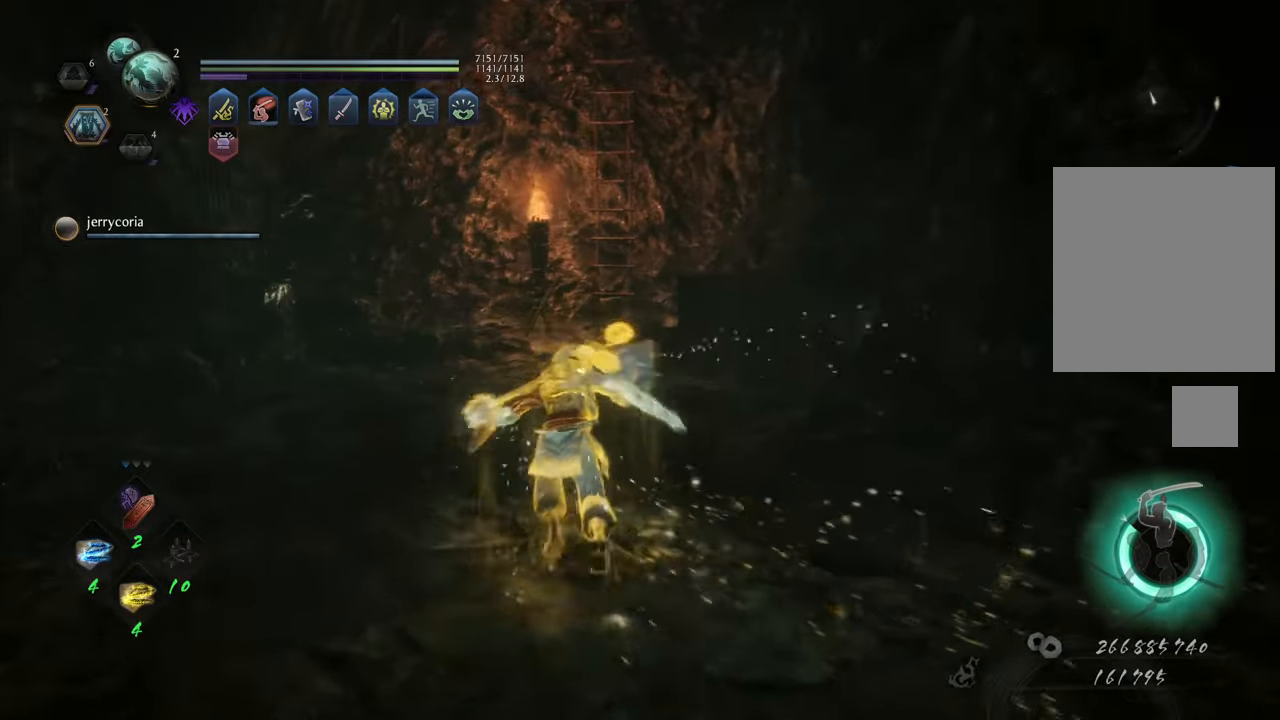
Gameplay with a controller (Xbox layout); each line is a JSON object with the inputs held at the frame after it. "events" lists button and stick changes between this image and that frame as [ms after this image, input, new state], when the widget could be followed in between. Not read: L3.
{"buttons": ["A"], "left_stick": "up", "right_stick": "center", "events": [[100, "left_stick", "up"]]}
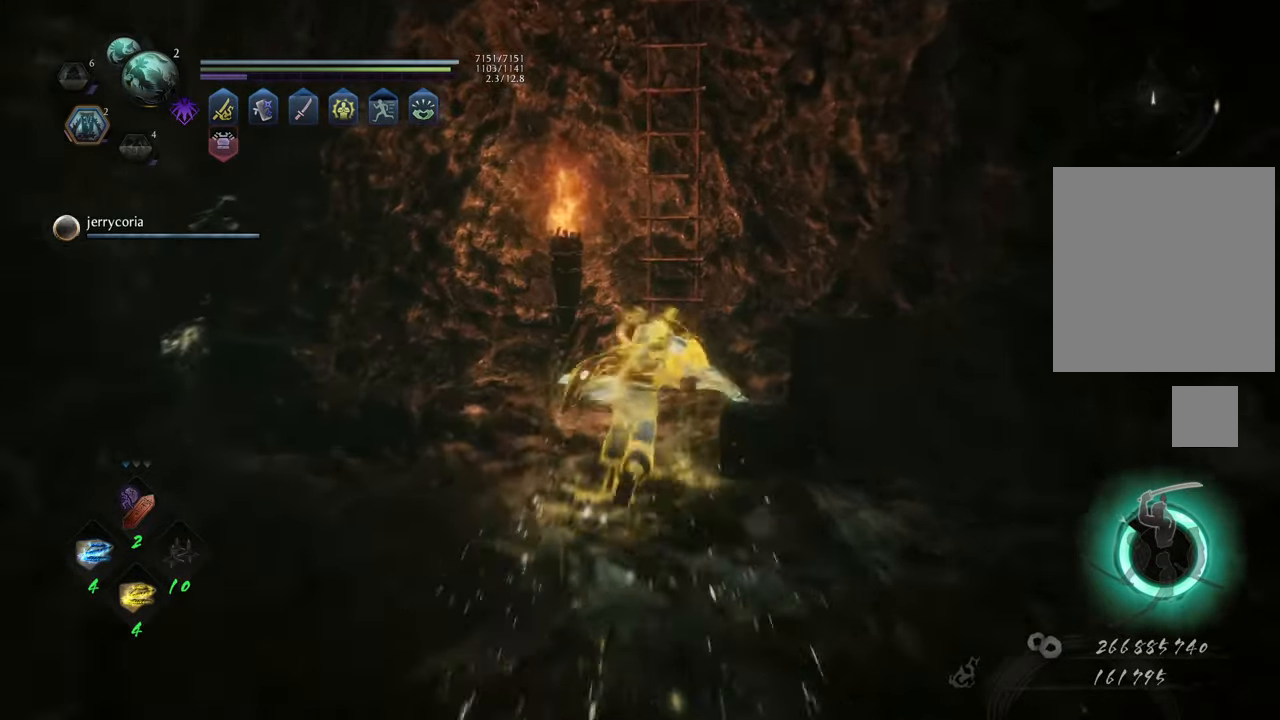
{"buttons": ["B"], "left_stick": "center", "right_stick": "center", "events": [[117, "A", "up"], [200, "B", "down"], [300, "left_stick", "center"]]}
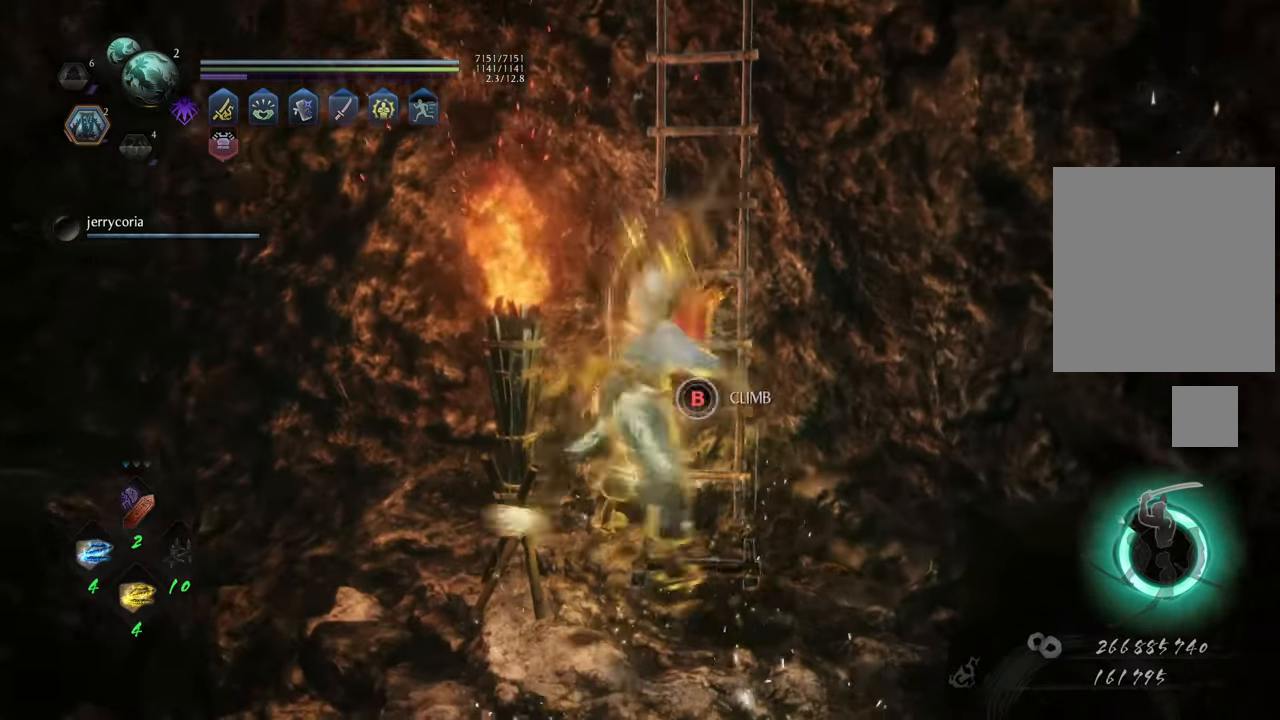
{"buttons": ["A"], "left_stick": "up", "right_stick": "center", "events": [[267, "left_stick", "up"], [317, "B", "up"], [450, "A", "down"]]}
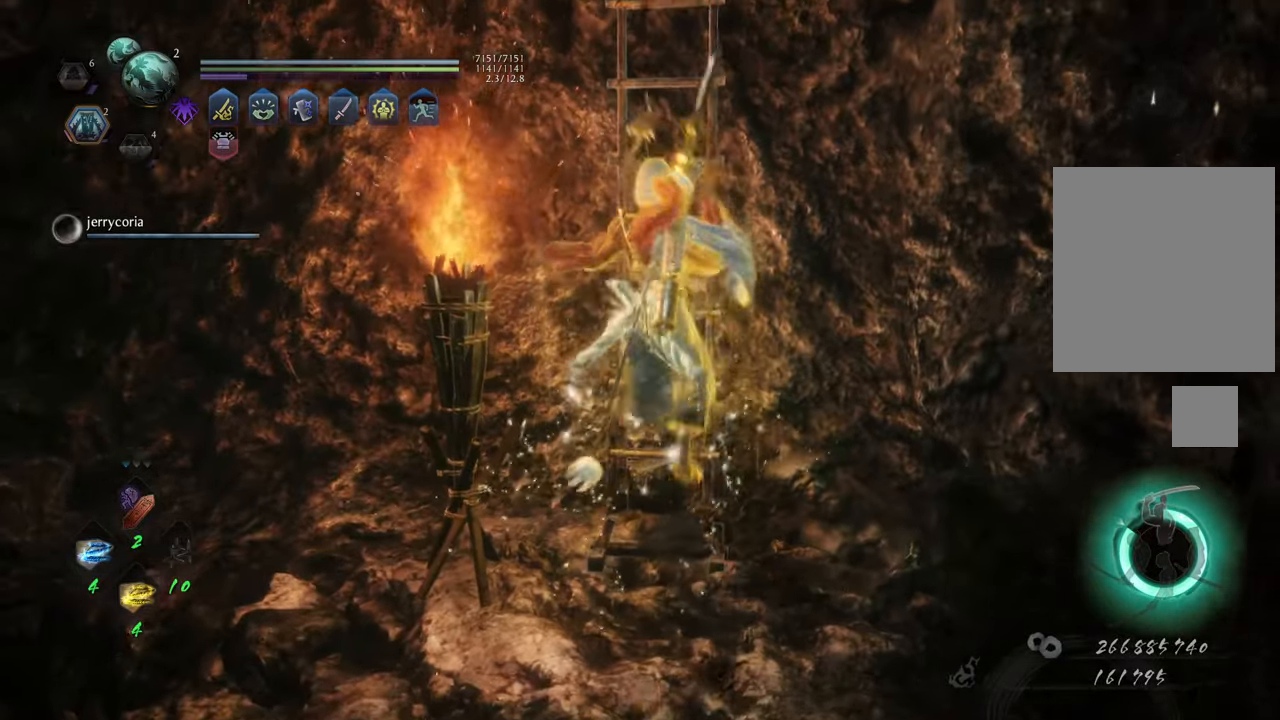
{"buttons": ["A"], "left_stick": "up", "right_stick": "center", "events": []}
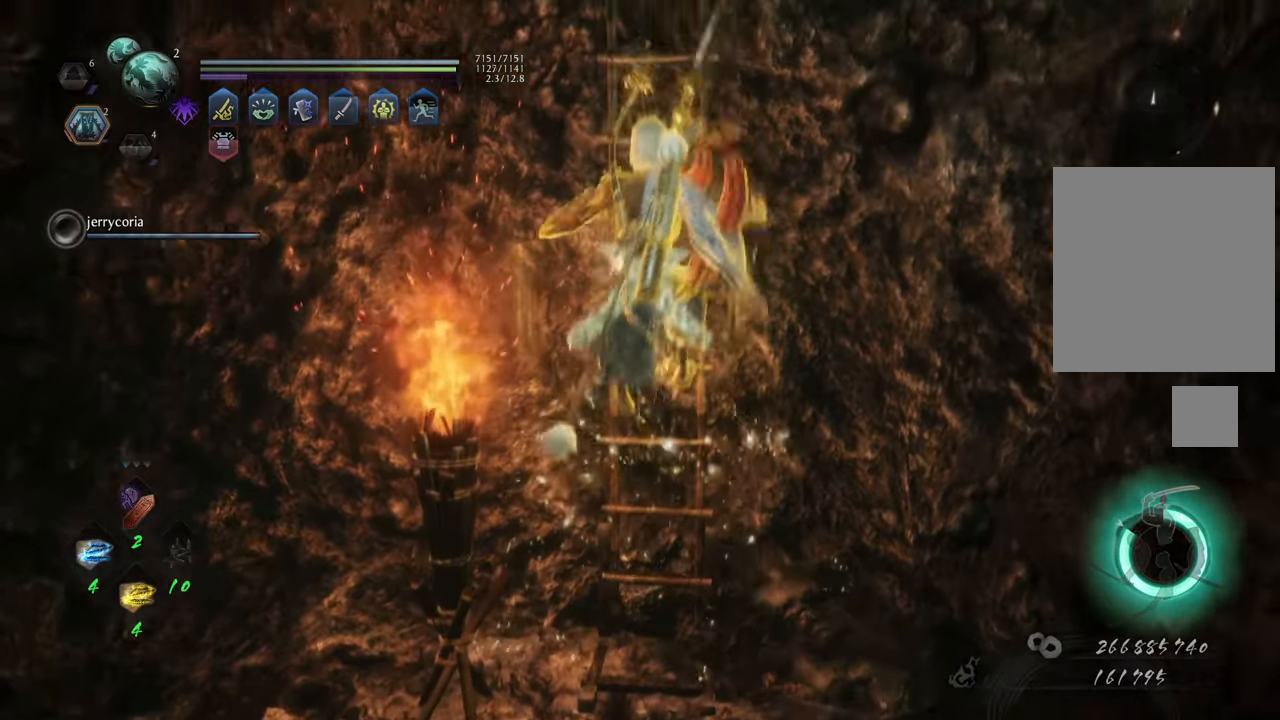
{"buttons": ["A"], "left_stick": "up", "right_stick": "center", "events": []}
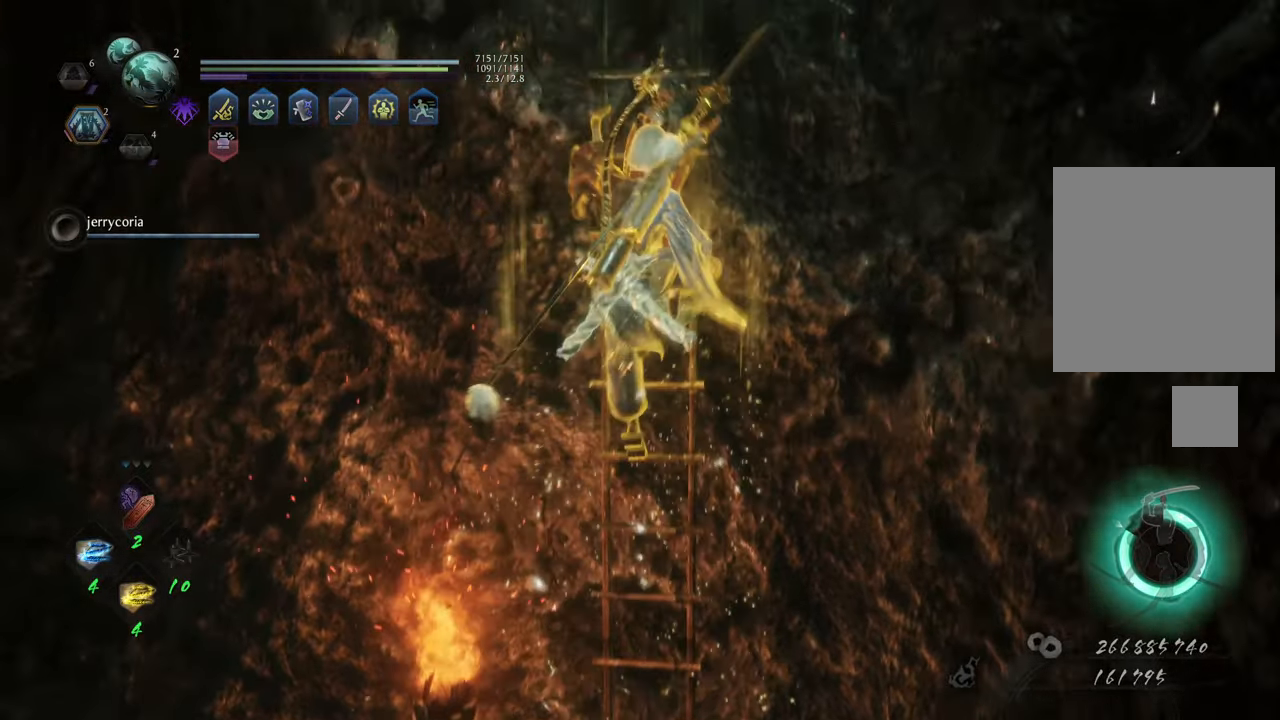
{"buttons": ["A"], "left_stick": "up", "right_stick": "center", "events": []}
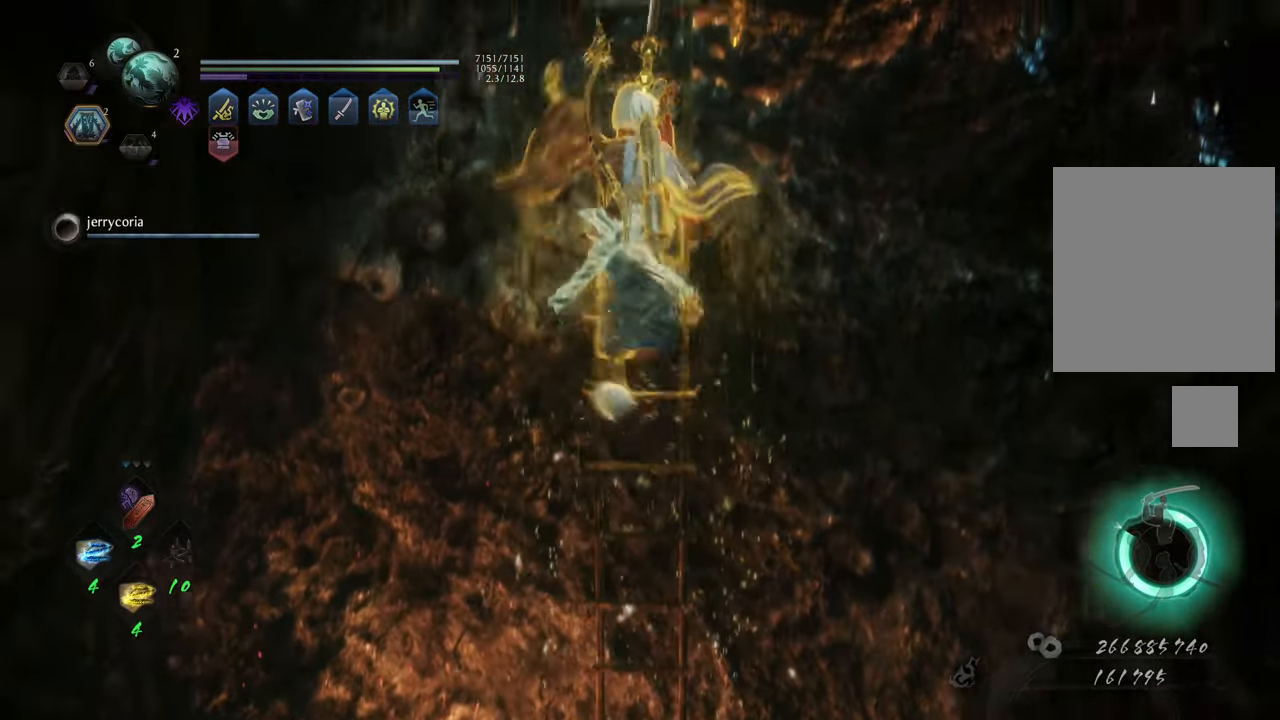
{"buttons": ["A"], "left_stick": "up", "right_stick": "center", "events": []}
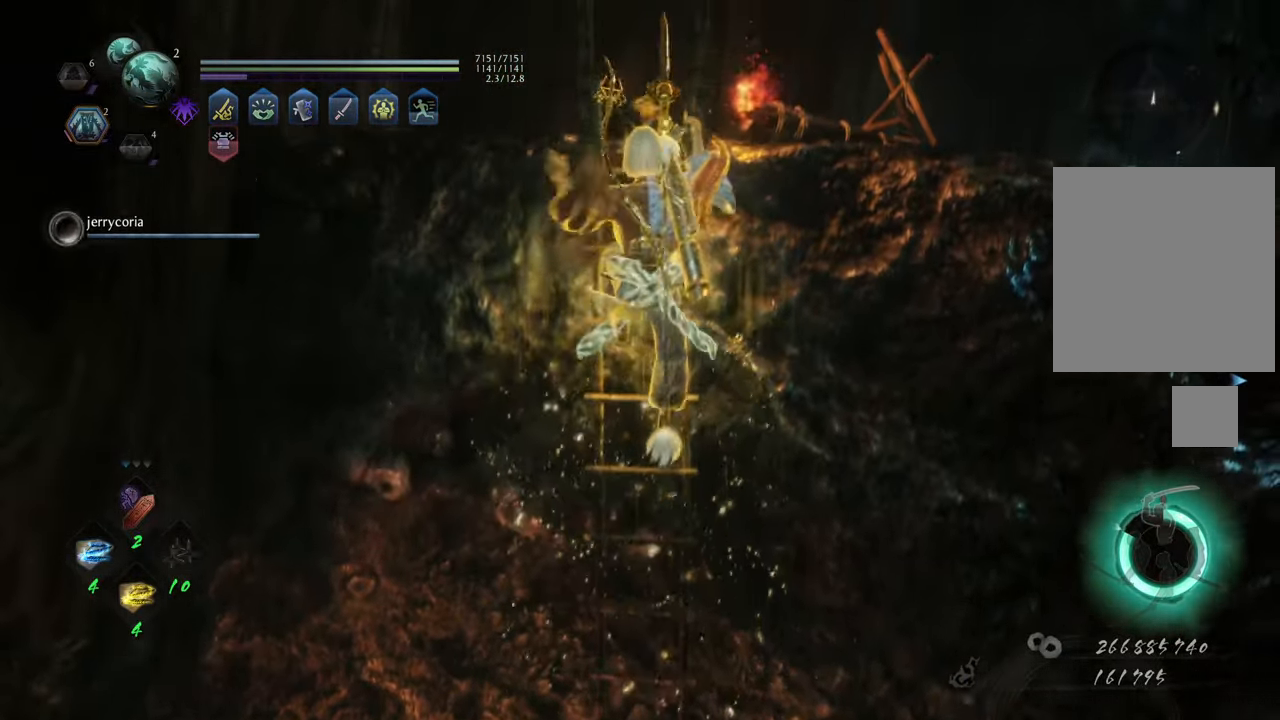
{"buttons": [], "left_stick": "up", "right_stick": "up-right", "events": [[183, "A", "up"], [417, "right_stick", "right"], [467, "right_stick", "up-right"]]}
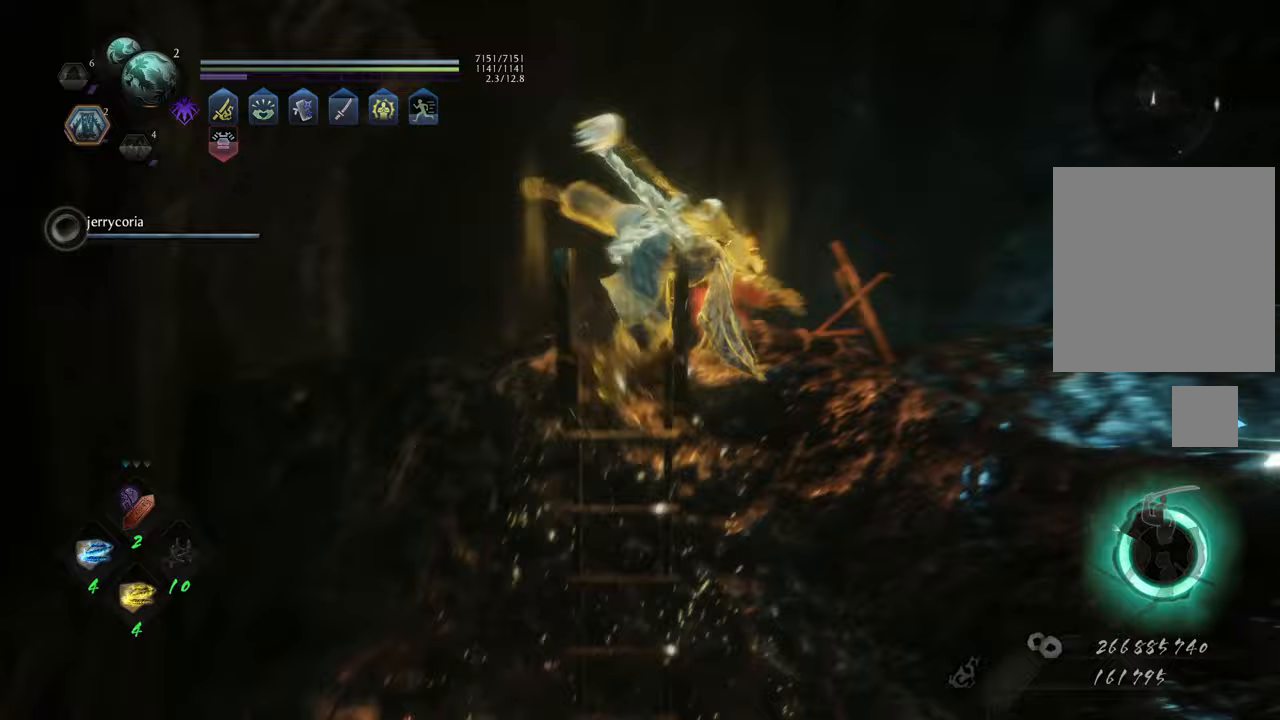
{"buttons": [], "left_stick": "up", "right_stick": "up-right", "events": [[383, "right_stick", "center"], [467, "right_stick", "up-right"]]}
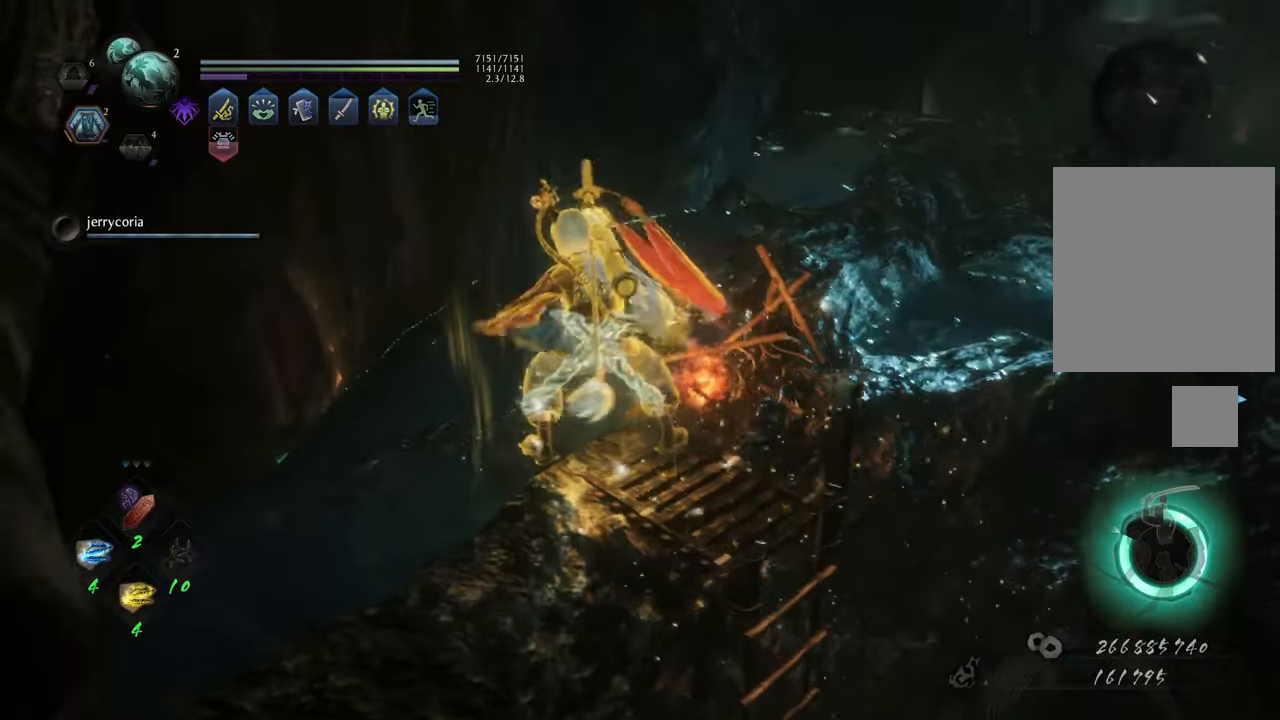
{"buttons": [], "left_stick": "up", "right_stick": "center", "events": [[350, "right_stick", "center"]]}
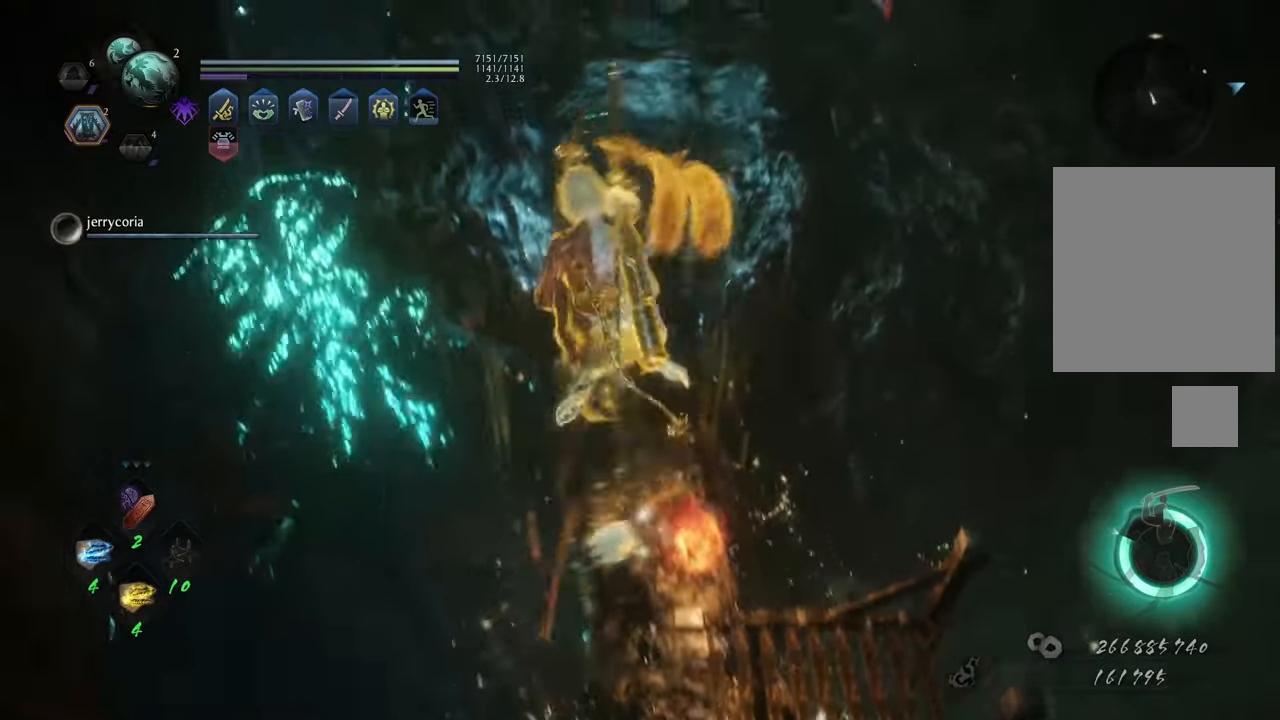
{"buttons": [], "left_stick": "up", "right_stick": "center", "events": [[17, "right_stick", "down"], [233, "right_stick", "center"]]}
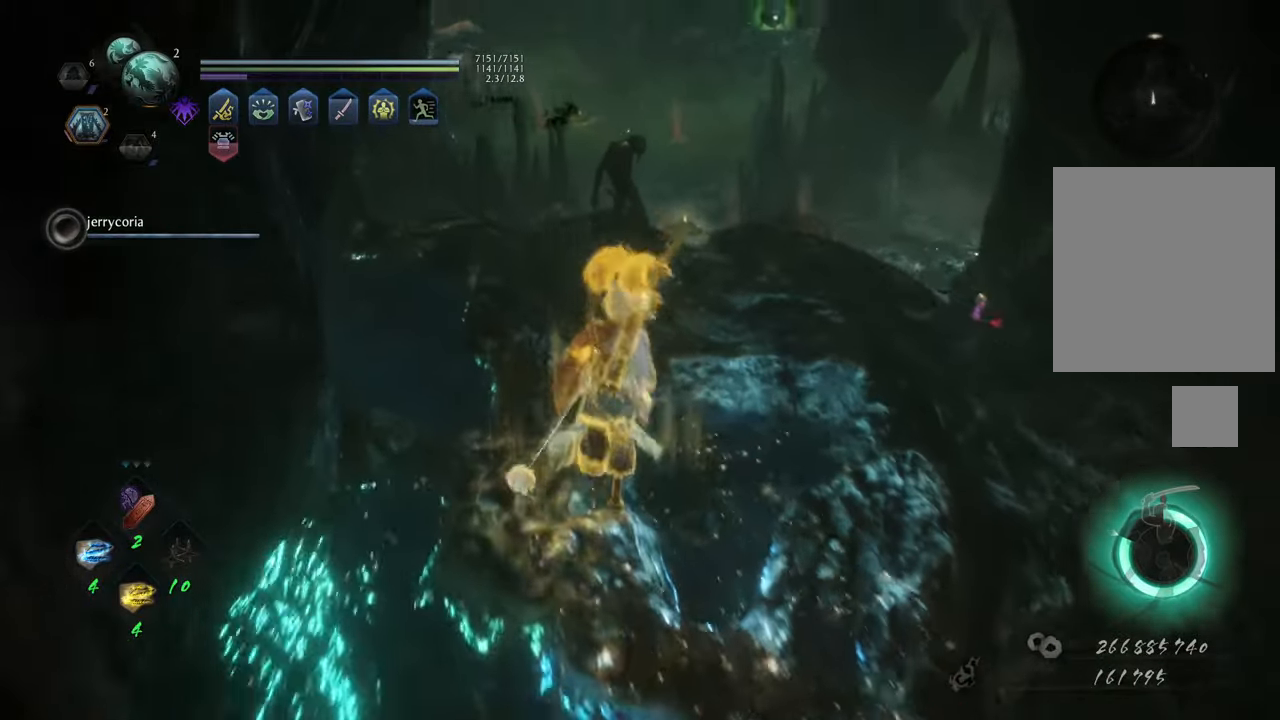
{"buttons": ["X"], "left_stick": "up-left", "right_stick": "center", "events": [[17, "R3", "down"], [133, "R3", "up"], [317, "left_stick", "up-left"], [450, "X", "down"]]}
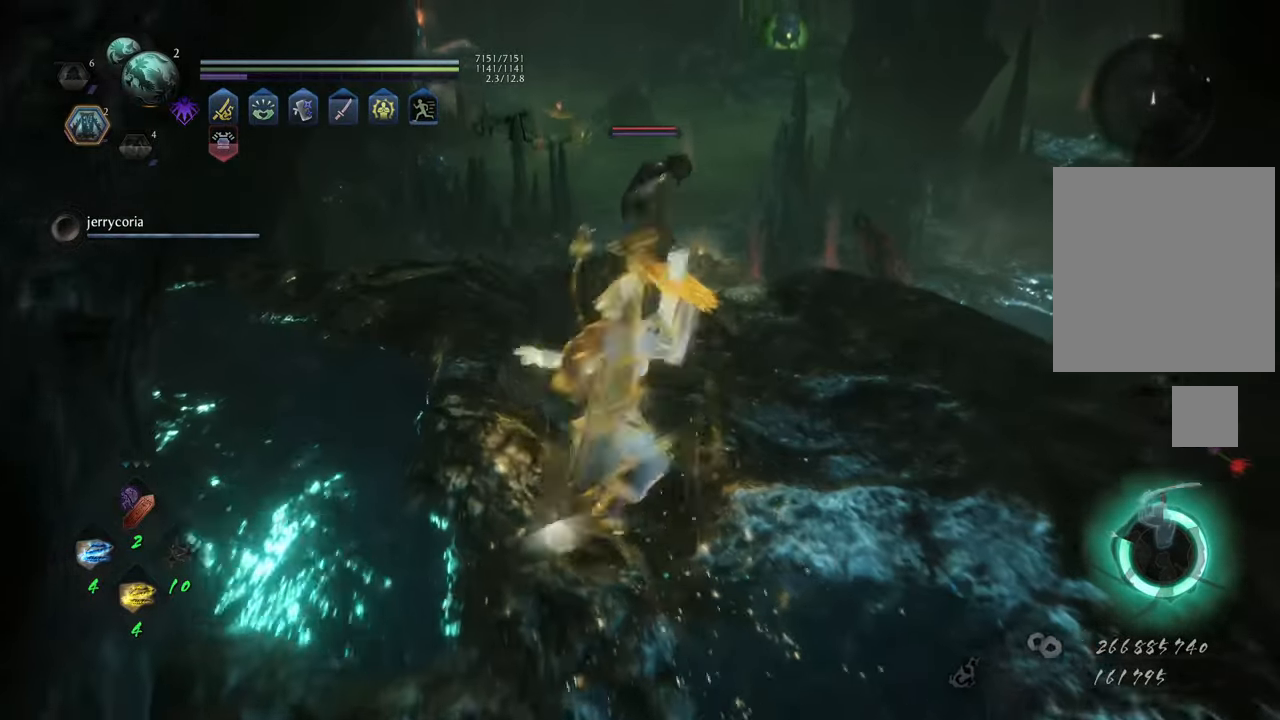
{"buttons": ["Y"], "left_stick": "center", "right_stick": "center", "events": [[67, "X", "up"], [67, "left_stick", "center"], [283, "Y", "down"]]}
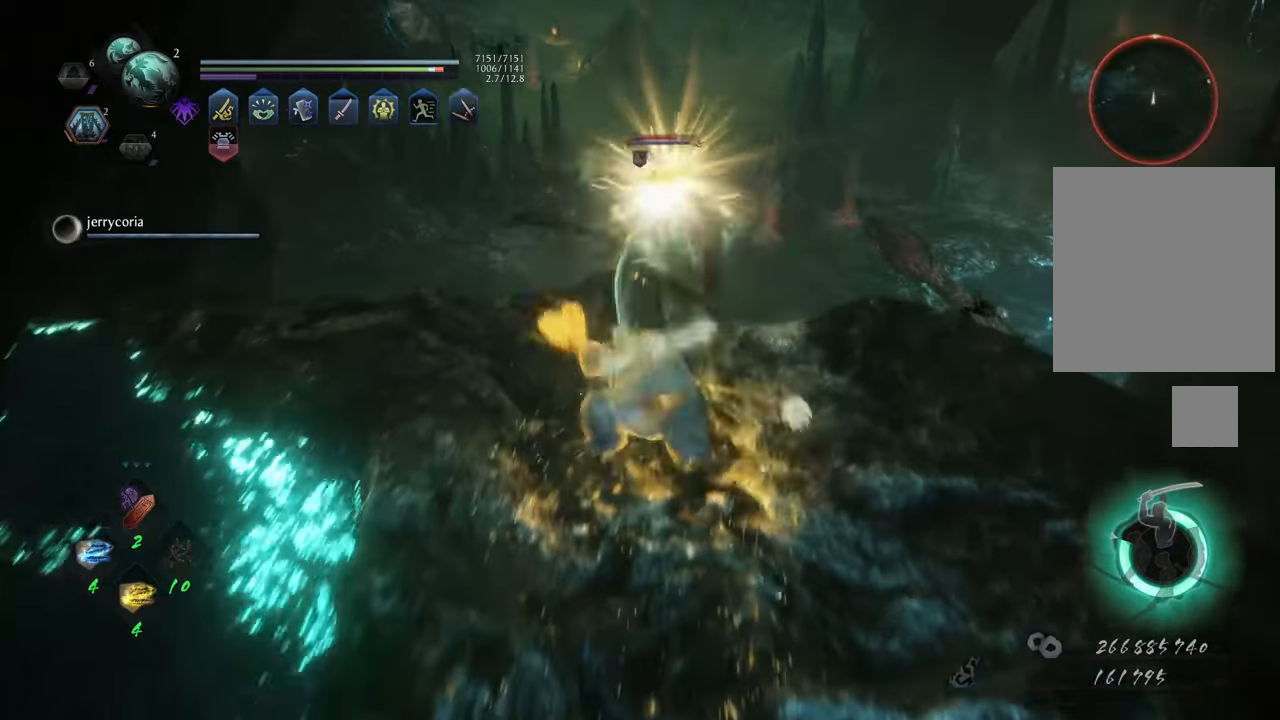
{"buttons": [], "left_stick": "center", "right_stick": "center", "events": [[33, "Y", "up"], [117, "Y", "down"], [200, "Y", "up"], [283, "Y", "down"], [367, "Y", "up"], [450, "Y", "down"], [500, "Y", "up"]]}
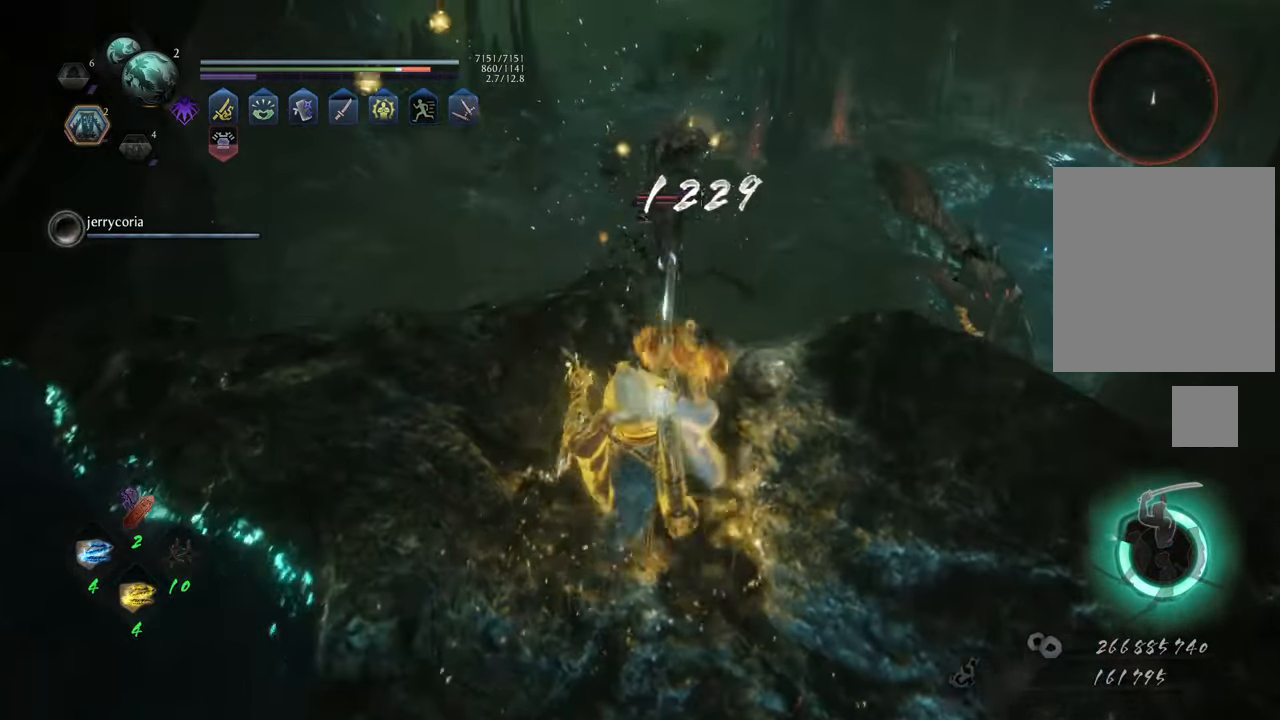
{"buttons": [], "left_stick": "center", "right_stick": "center", "events": [[150, "Y", "down"], [200, "Y", "up"]]}
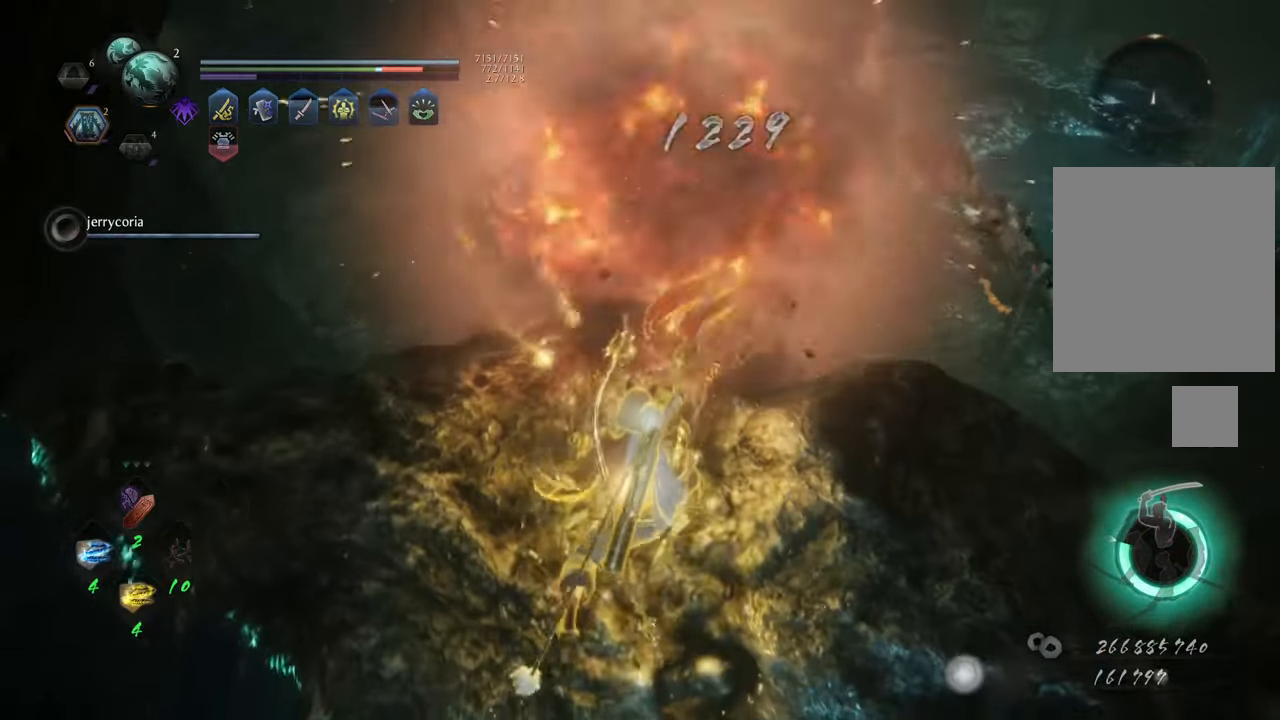
{"buttons": ["R1"], "left_stick": "center", "right_stick": "center", "events": [[417, "R1", "down"]]}
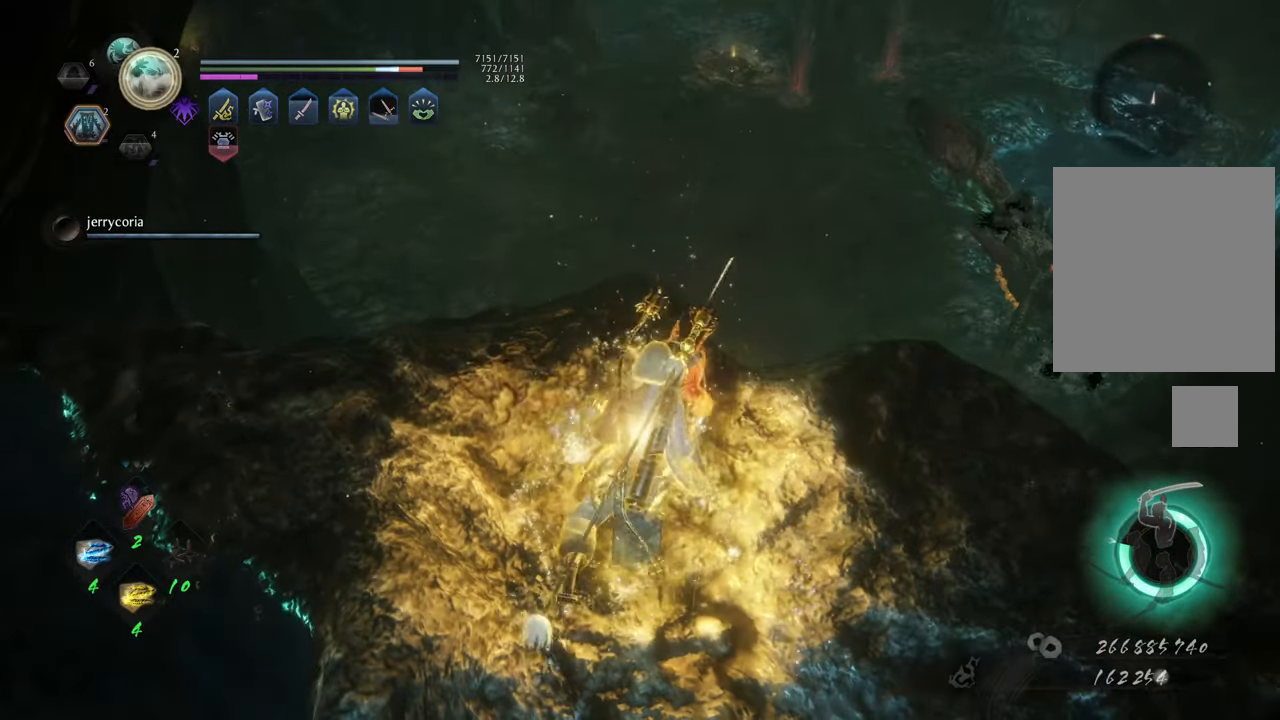
{"buttons": [], "left_stick": "right", "right_stick": "right", "events": [[50, "R1", "up"], [283, "right_stick", "right"], [483, "left_stick", "right"]]}
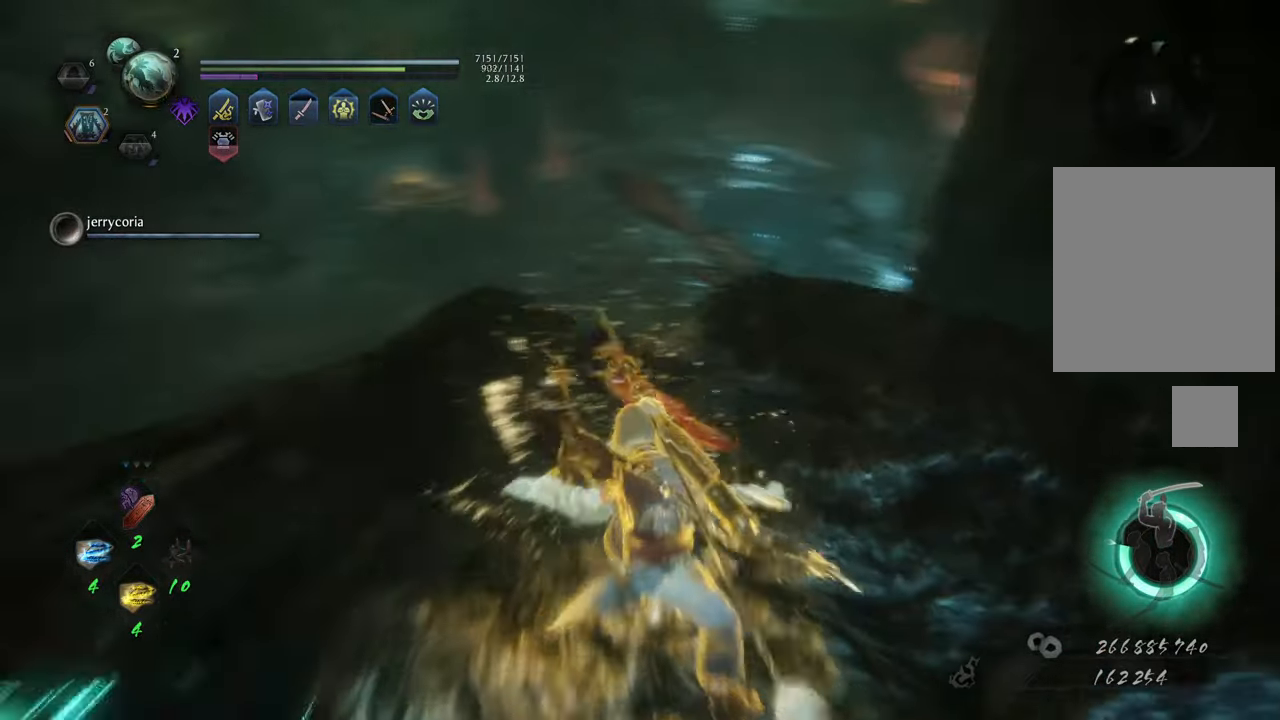
{"buttons": [], "left_stick": "up", "right_stick": "center", "events": [[100, "left_stick", "up-right"], [267, "left_stick", "up"], [267, "right_stick", "center"]]}
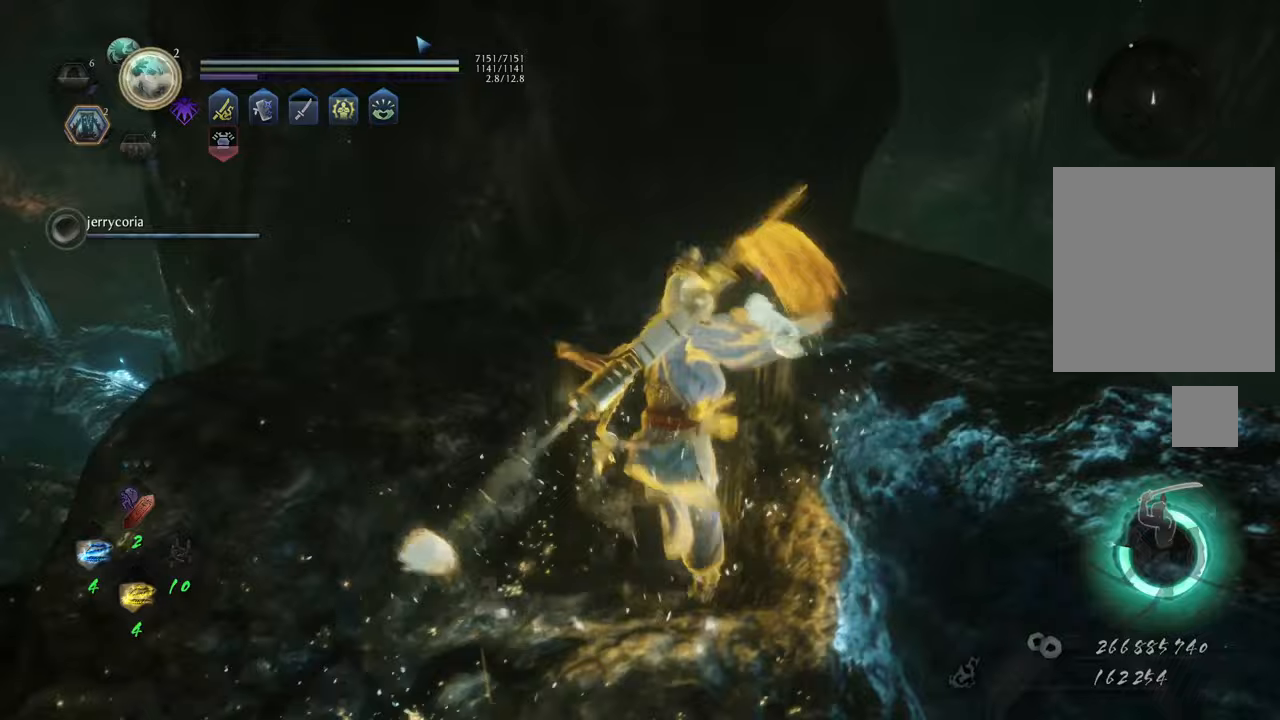
{"buttons": [], "left_stick": "up-left", "right_stick": "up-left", "events": [[100, "left_stick", "center"], [183, "right_stick", "left"], [283, "left_stick", "left"], [333, "left_stick", "up-left"], [367, "right_stick", "up-left"]]}
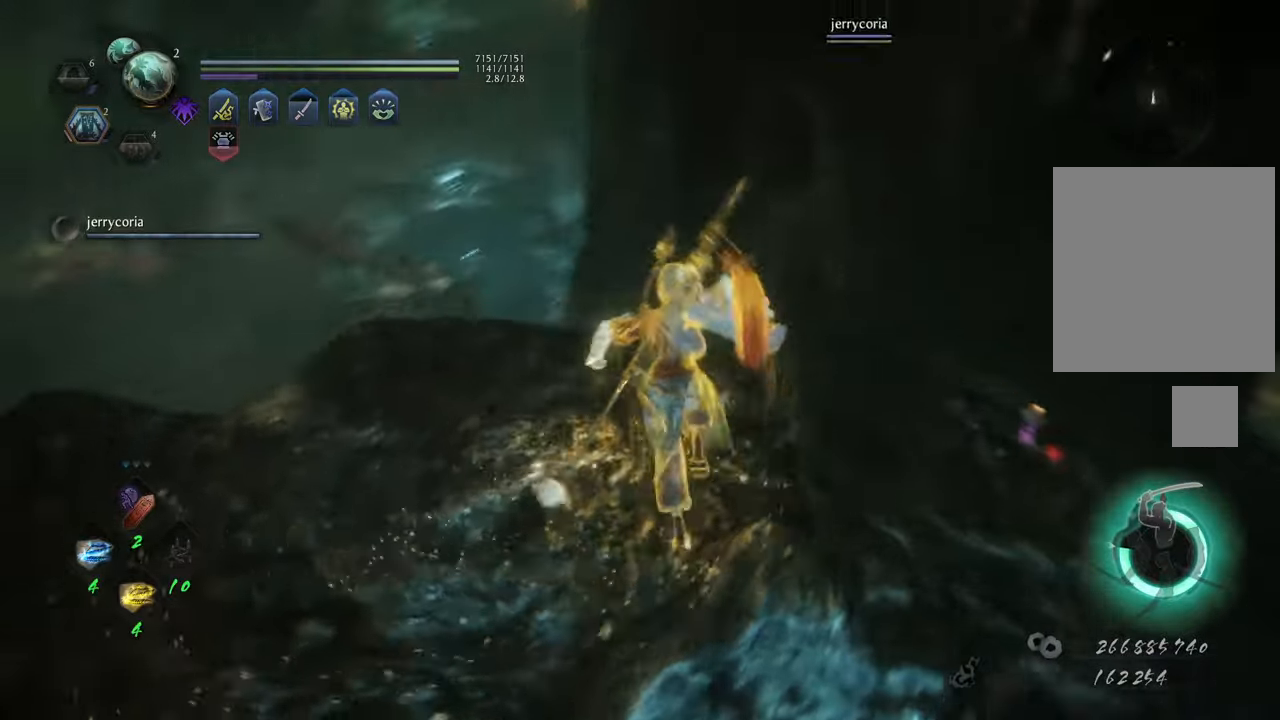
{"buttons": [], "left_stick": "up-left", "right_stick": "center", "events": [[133, "right_stick", "up"], [500, "right_stick", "center"]]}
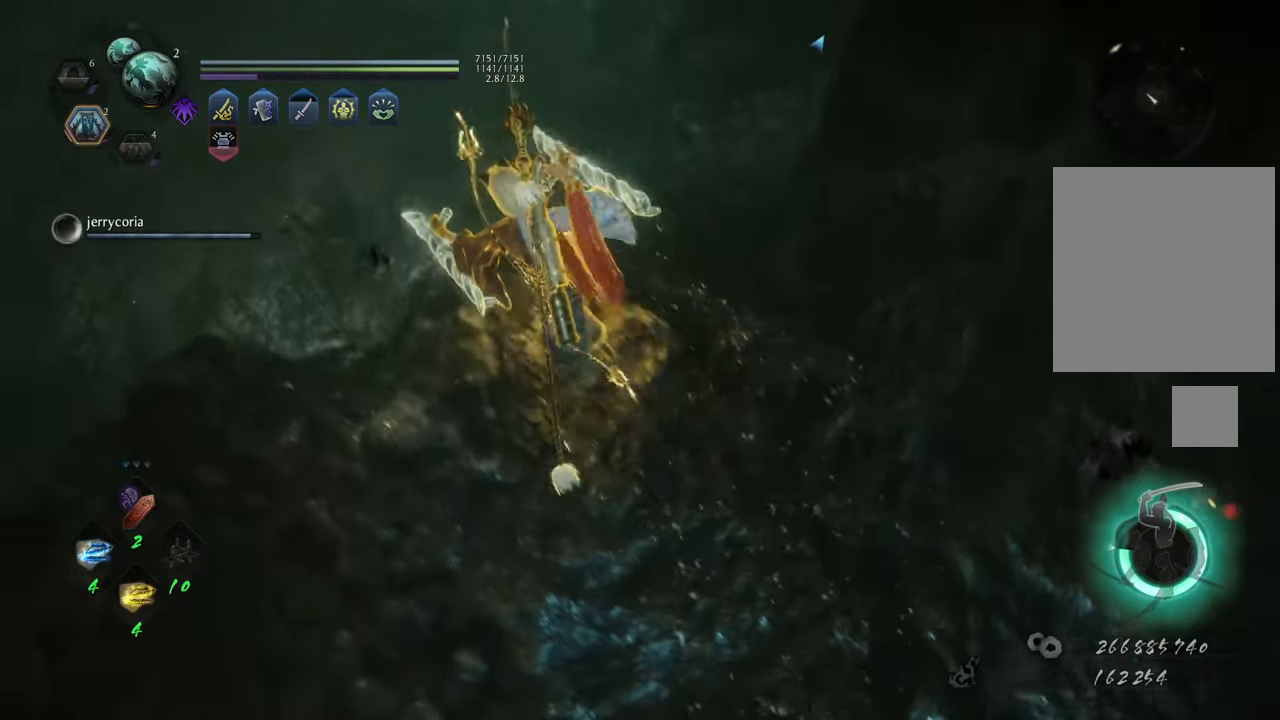
{"buttons": ["Y"], "left_stick": "up-left", "right_stick": "center", "events": [[200, "left_stick", "left"], [383, "left_stick", "up-left"], [433, "Y", "down"]]}
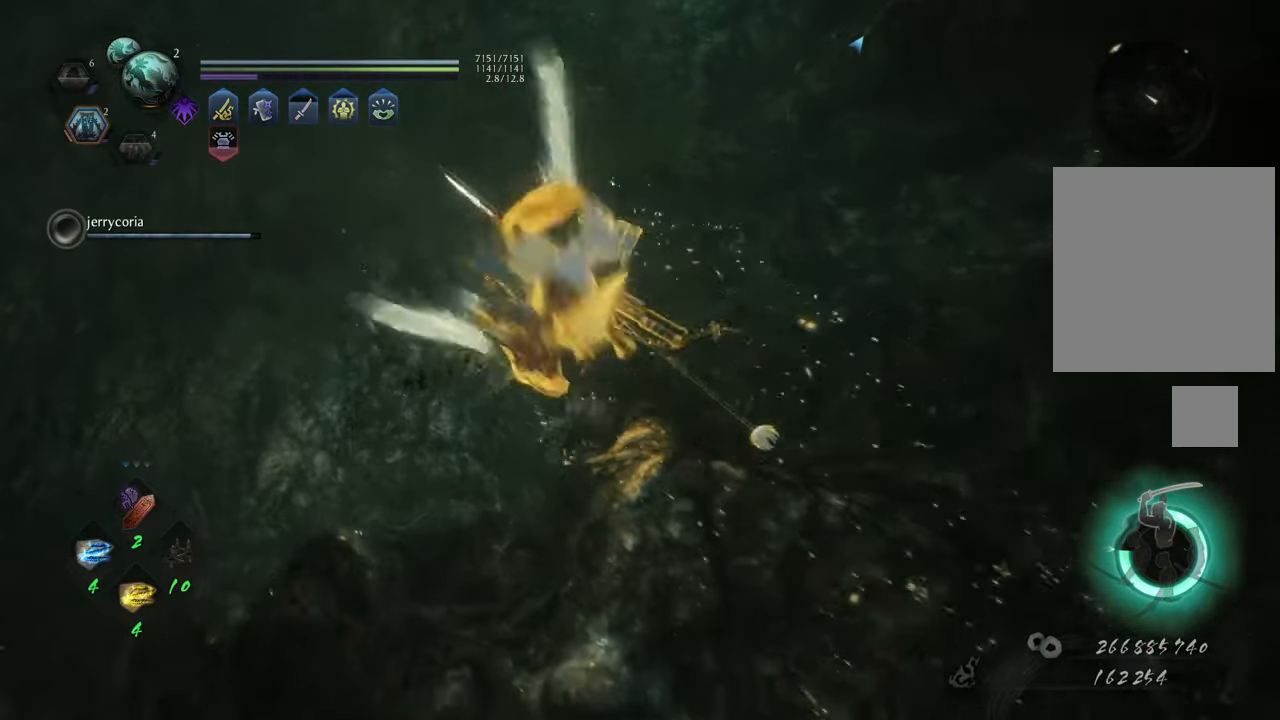
{"buttons": [], "left_stick": "center", "right_stick": "center", "events": [[67, "Y", "up"], [233, "Y", "down"], [317, "Y", "up"], [333, "left_stick", "center"]]}
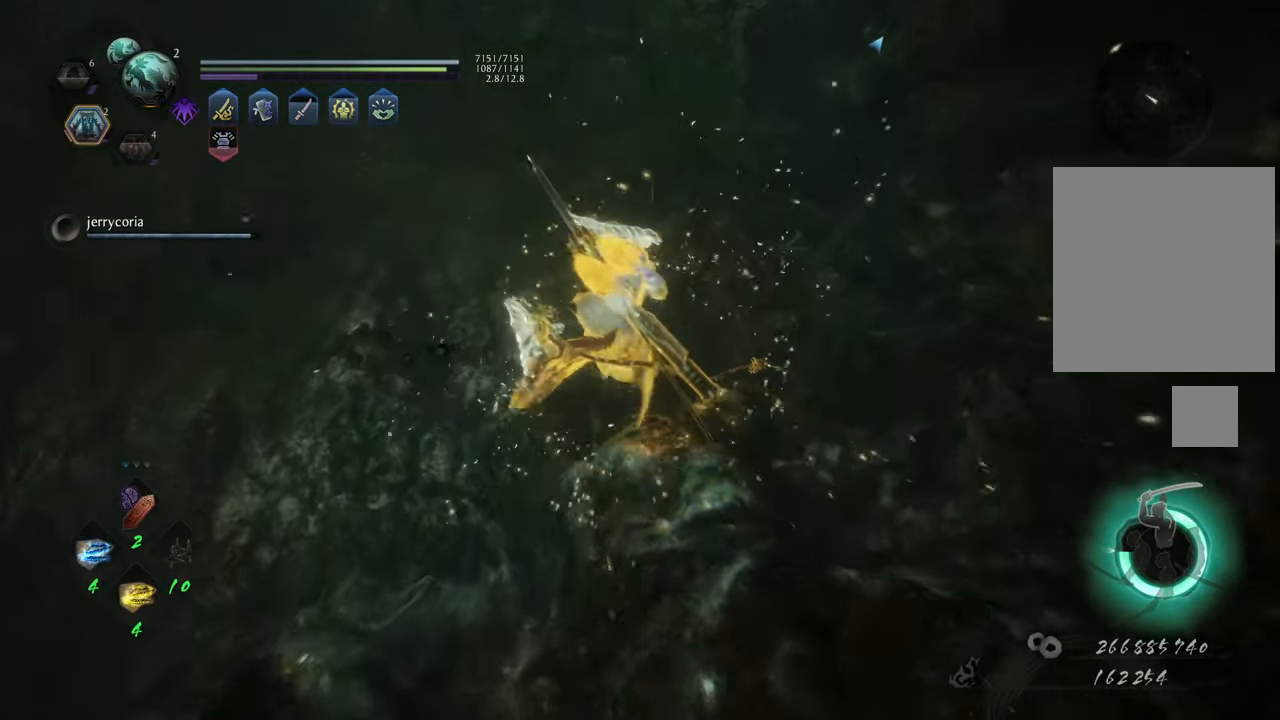
{"buttons": [], "left_stick": "up-left", "right_stick": "down-left", "events": [[400, "left_stick", "up-left"], [417, "right_stick", "left"], [500, "right_stick", "down-left"]]}
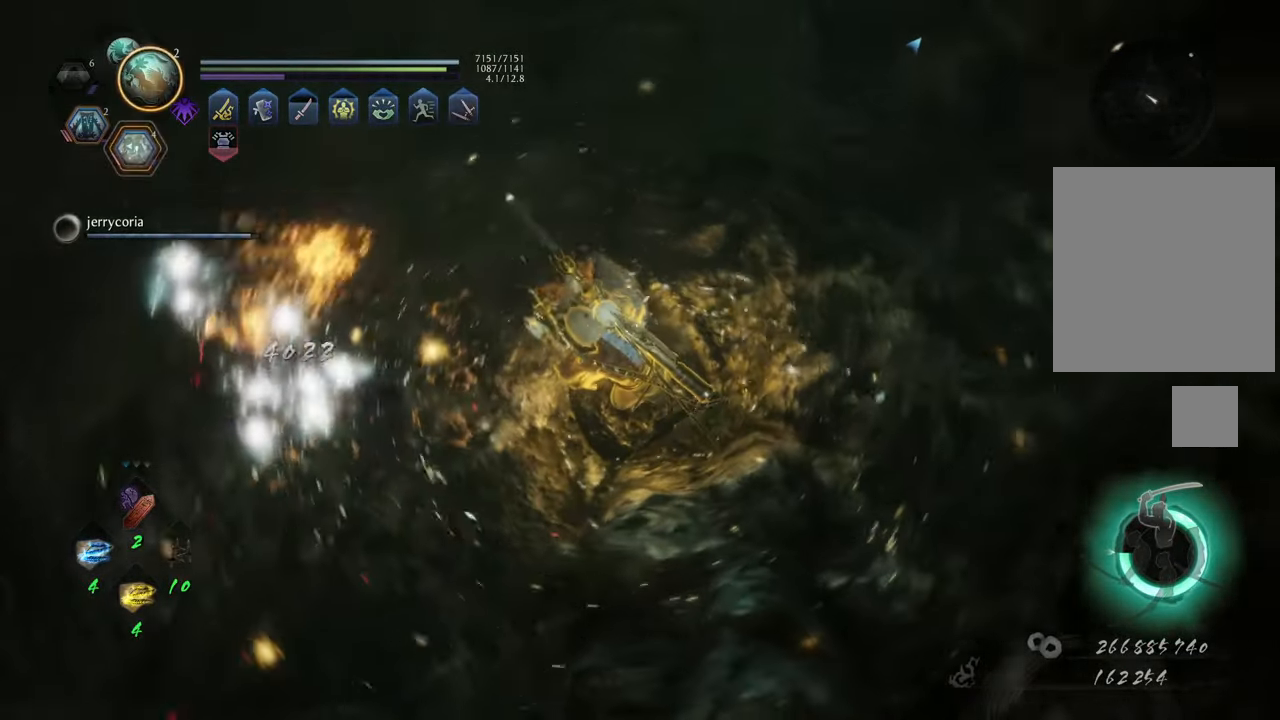
{"buttons": [], "left_stick": "up-left", "right_stick": "down", "events": [[333, "right_stick", "down"]]}
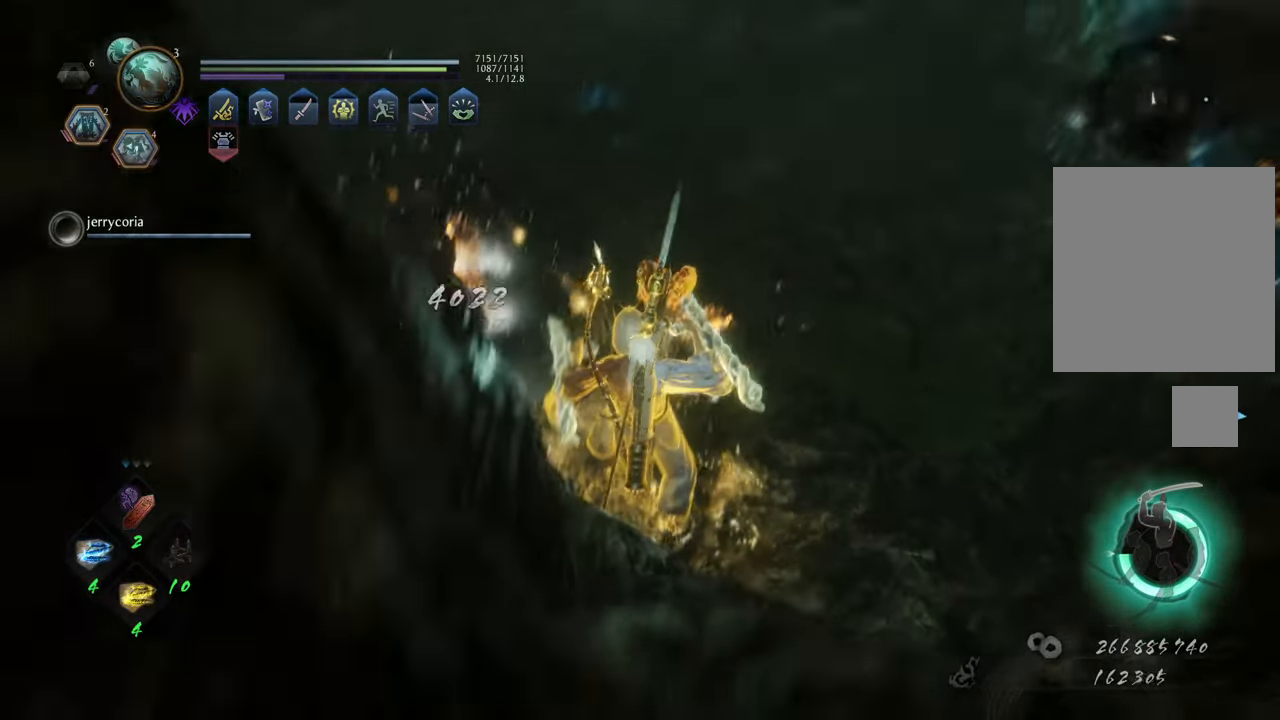
{"buttons": ["B"], "left_stick": "up-left", "right_stick": "center", "events": [[50, "right_stick", "center"], [267, "B", "down"], [367, "B", "up"], [433, "B", "down"]]}
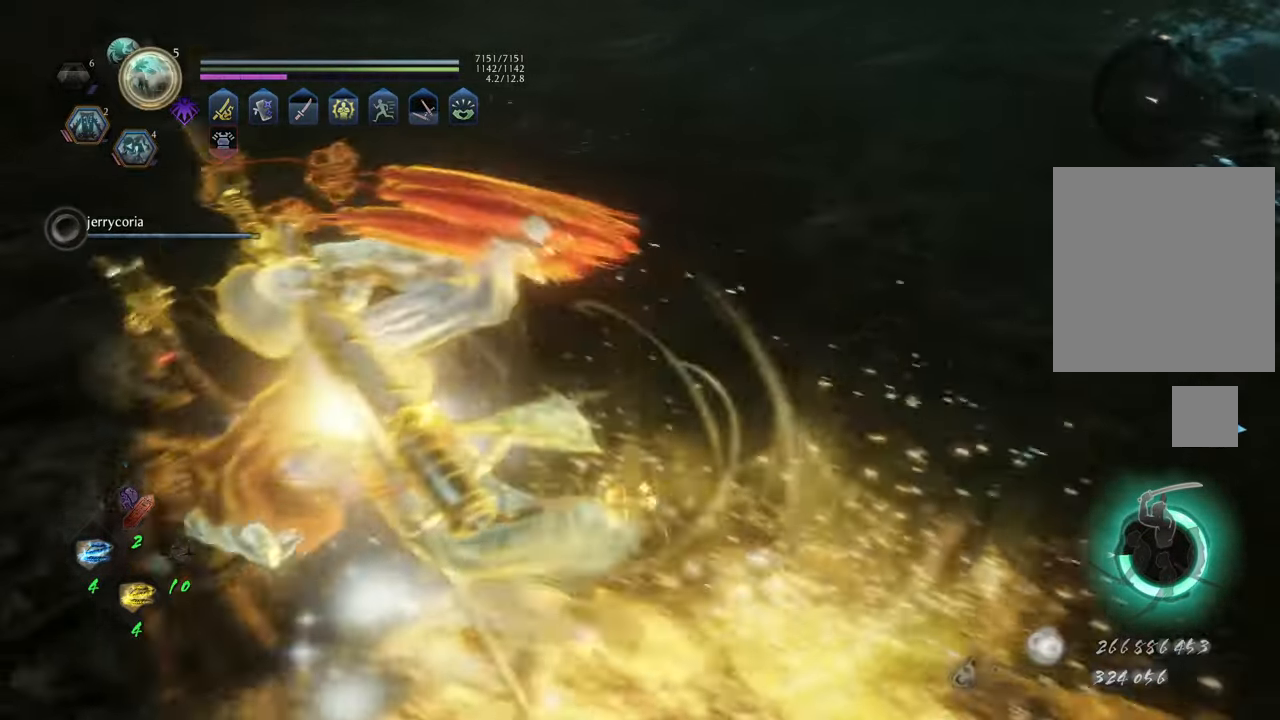
{"buttons": [], "left_stick": "up", "right_stick": "down-right", "events": [[33, "B", "up"], [83, "B", "down"], [183, "B", "up"], [300, "left_stick", "up"], [383, "right_stick", "right"], [500, "right_stick", "down-right"]]}
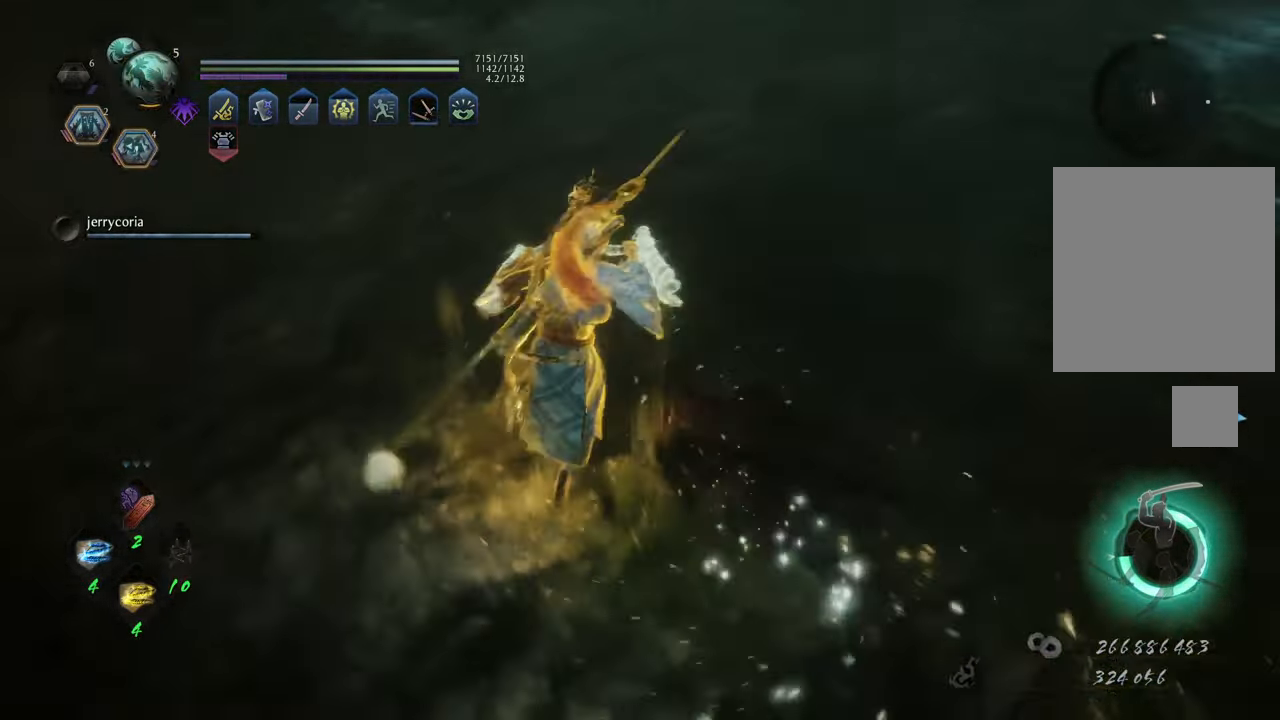
{"buttons": [], "left_stick": "up", "right_stick": "center", "events": [[333, "right_stick", "center"], [383, "R3", "down"], [483, "R3", "up"]]}
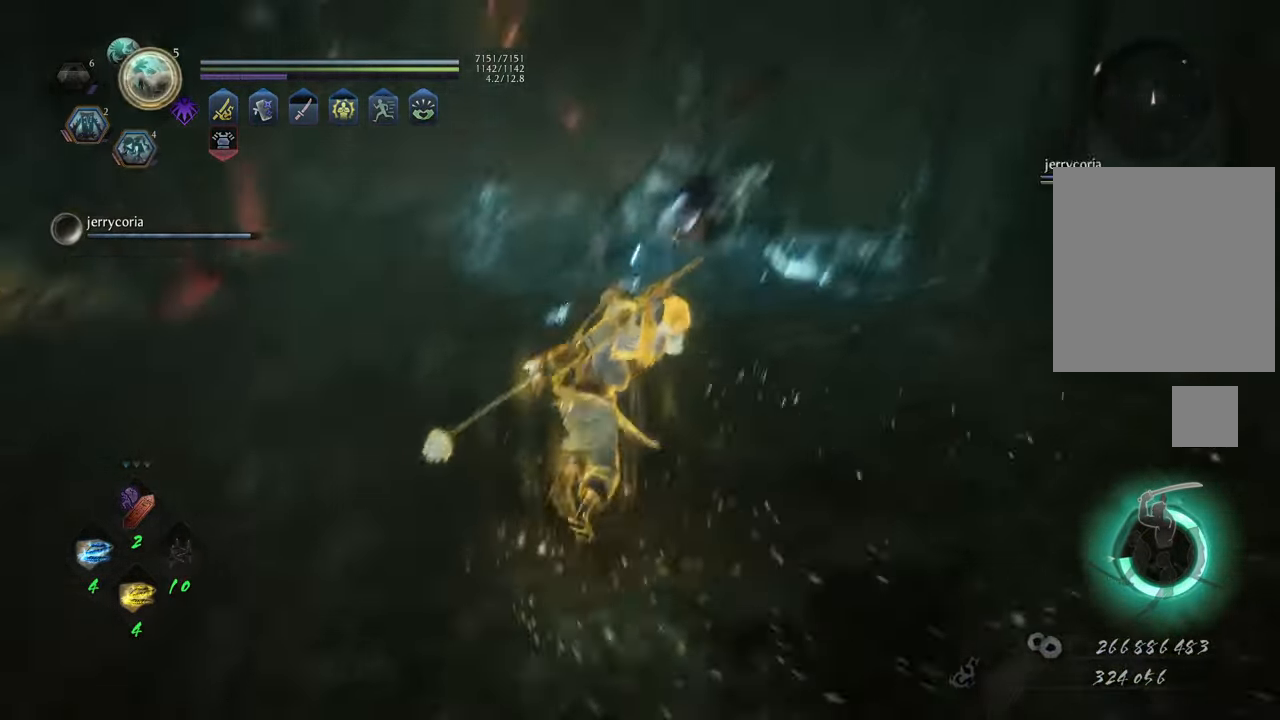
{"buttons": ["A"], "left_stick": "up", "right_stick": "center", "events": [[183, "A", "down"]]}
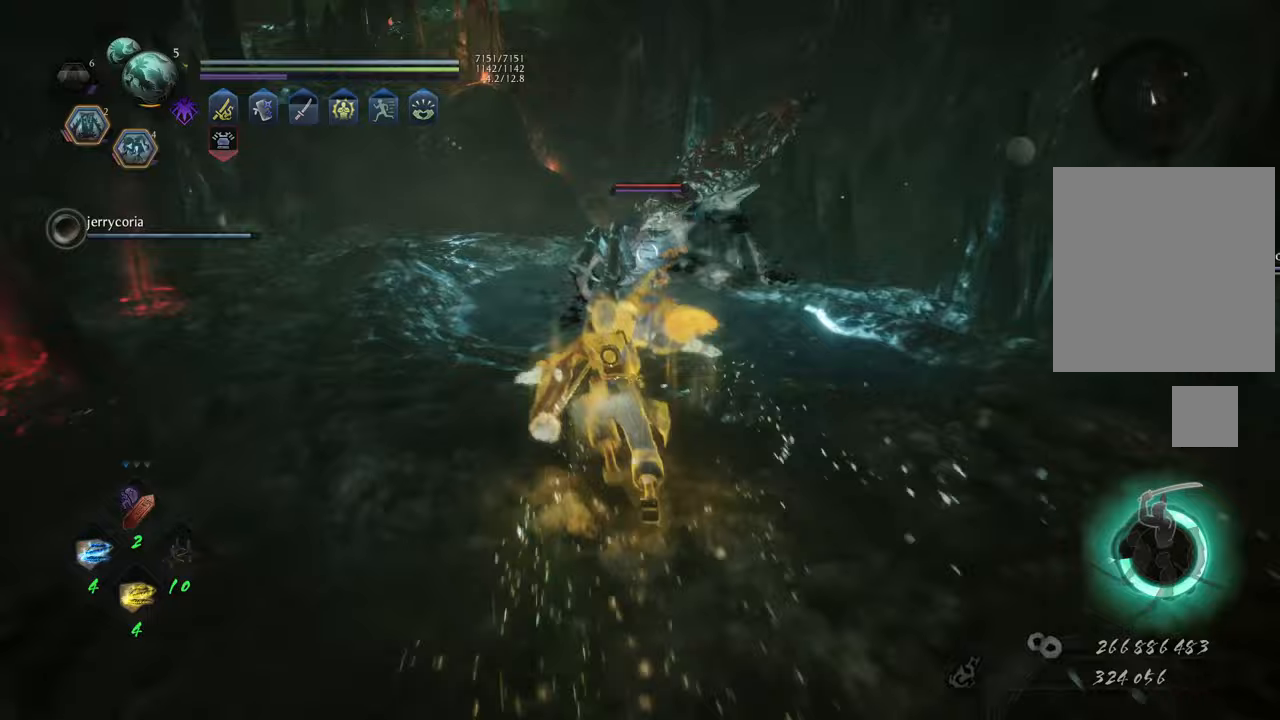
{"buttons": [], "left_stick": "up-right", "right_stick": "center", "events": [[200, "left_stick", "up-right"], [467, "A", "up"]]}